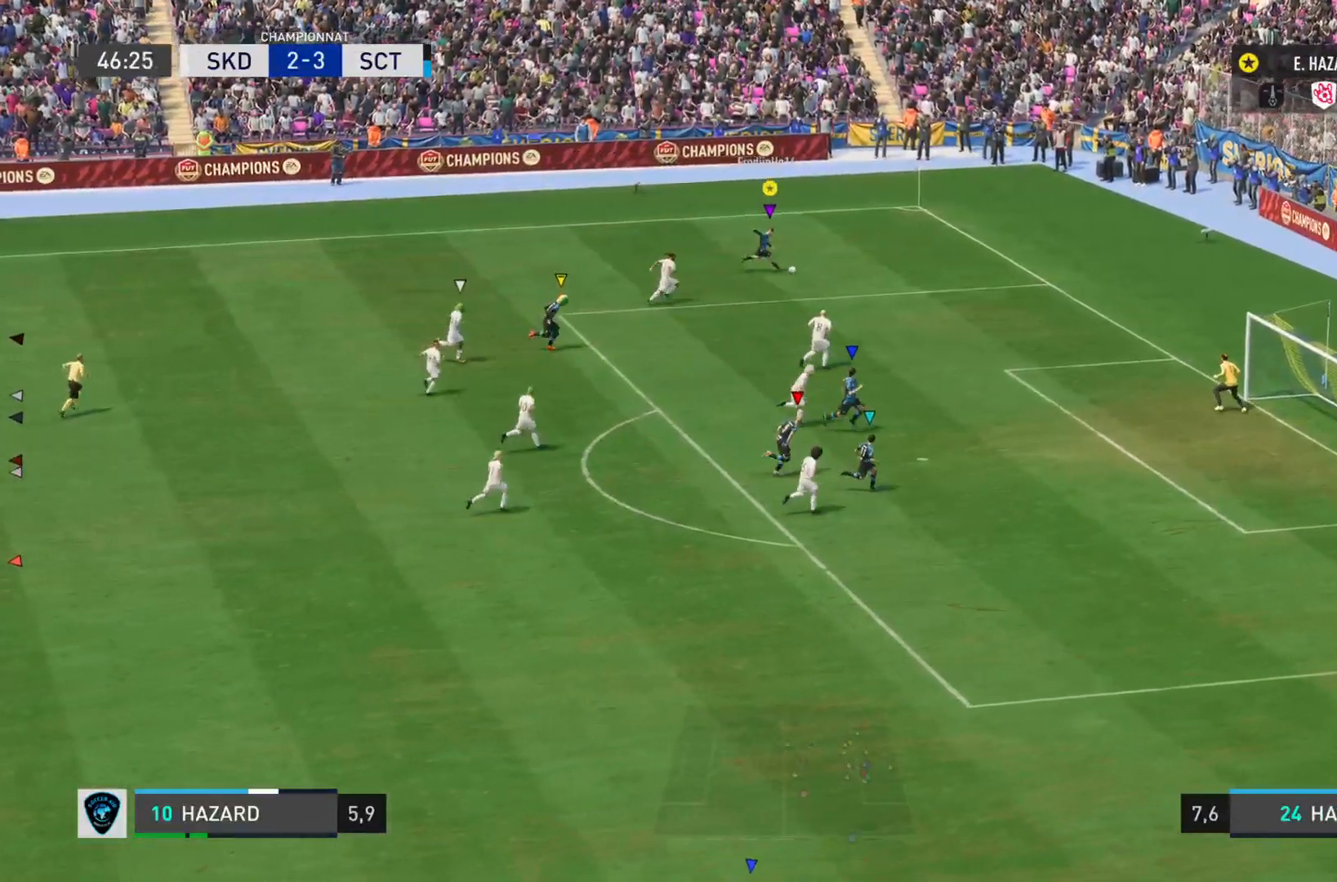
Gameplay with a controller (PlayStation layout); each line is a JSON object with the inputs held at the frame after it. "events" lists button and stick changes between this image and that frame as [ms after this image, input, new state], when the widget could be followed in between. Not read: L3 R3.
{"buttons": ["R2"], "left_stick": "down-right", "right_stick": "center", "events": [[250, "R2", "down"]]}
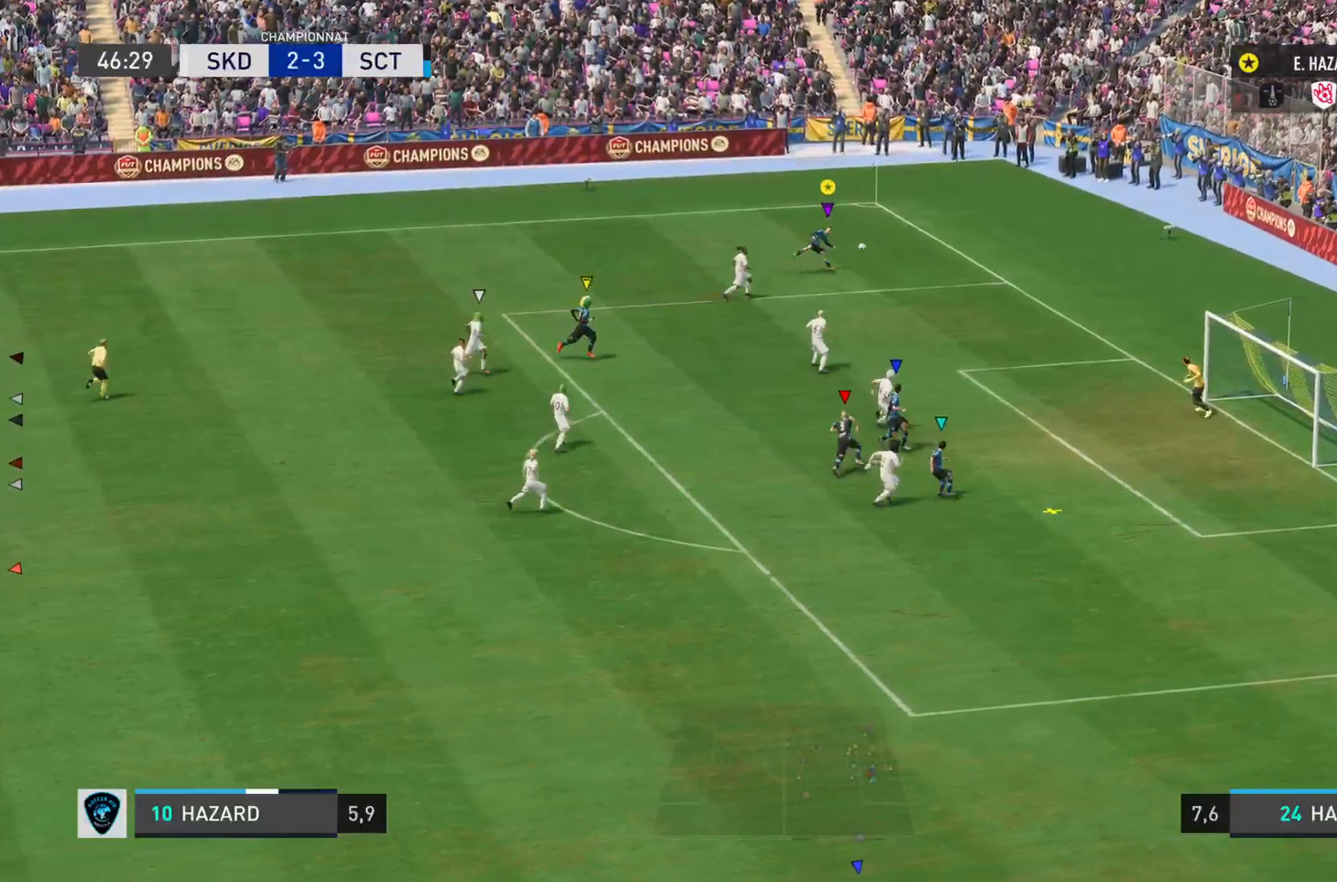
{"buttons": ["R2"], "left_stick": "down-right", "right_stick": "center", "events": []}
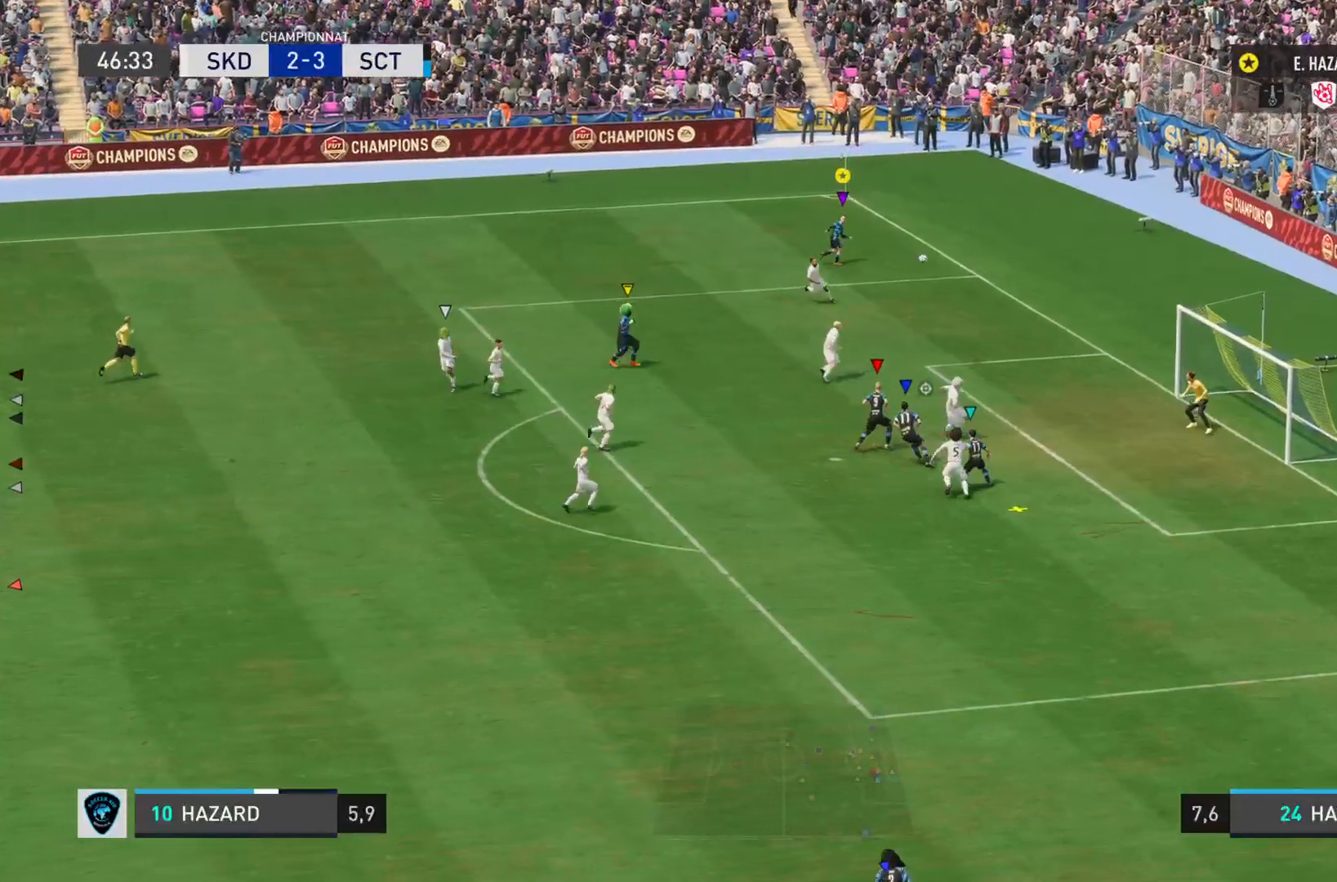
{"buttons": ["R2"], "left_stick": "down-right", "right_stick": "right", "events": [[17, "left_stick", "right"], [67, "R2", "up"], [217, "R2", "down"], [284, "right_stick", "right"], [351, "left_stick", "down-right"]]}
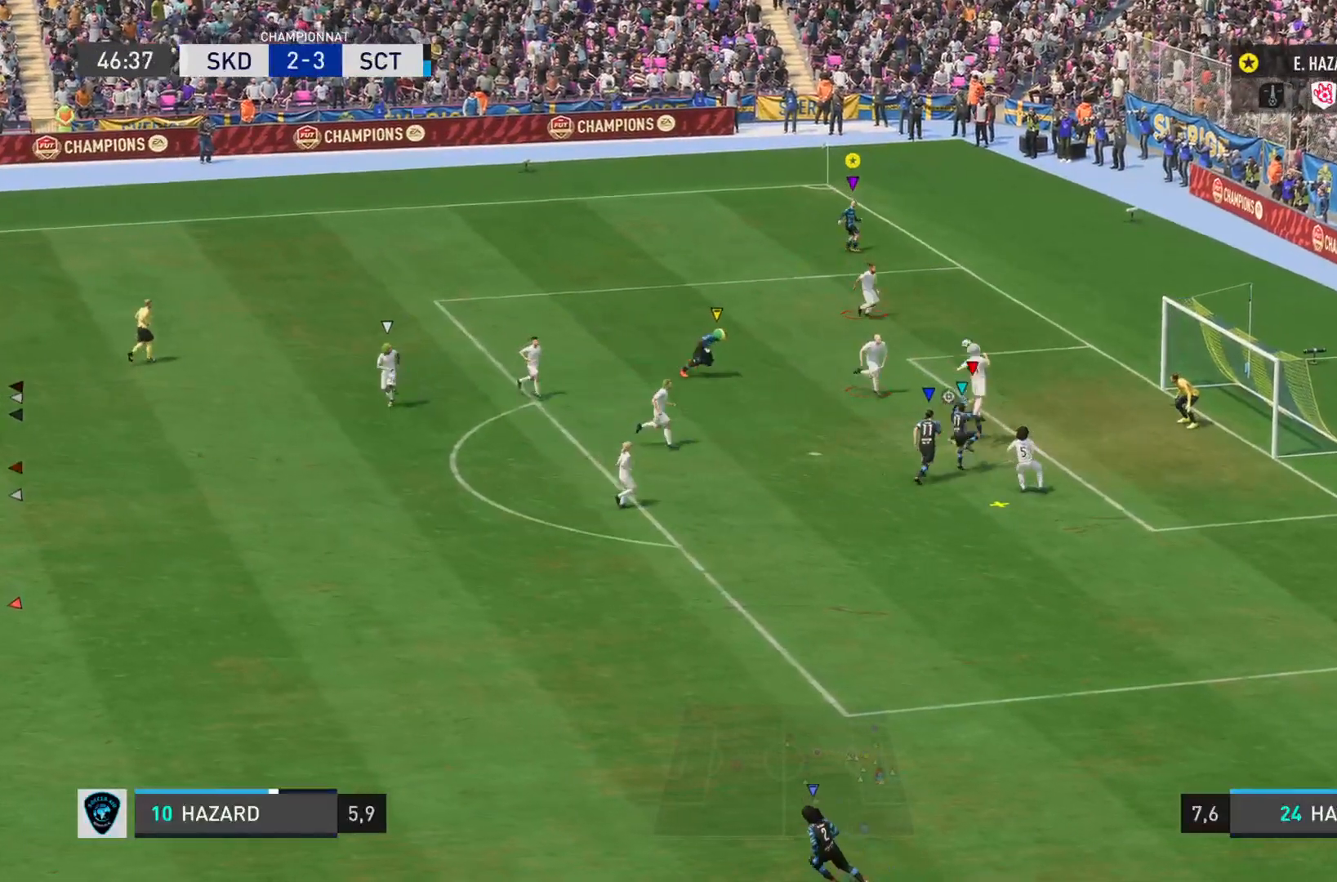
{"buttons": ["R2"], "left_stick": "down-right", "right_stick": "right", "events": []}
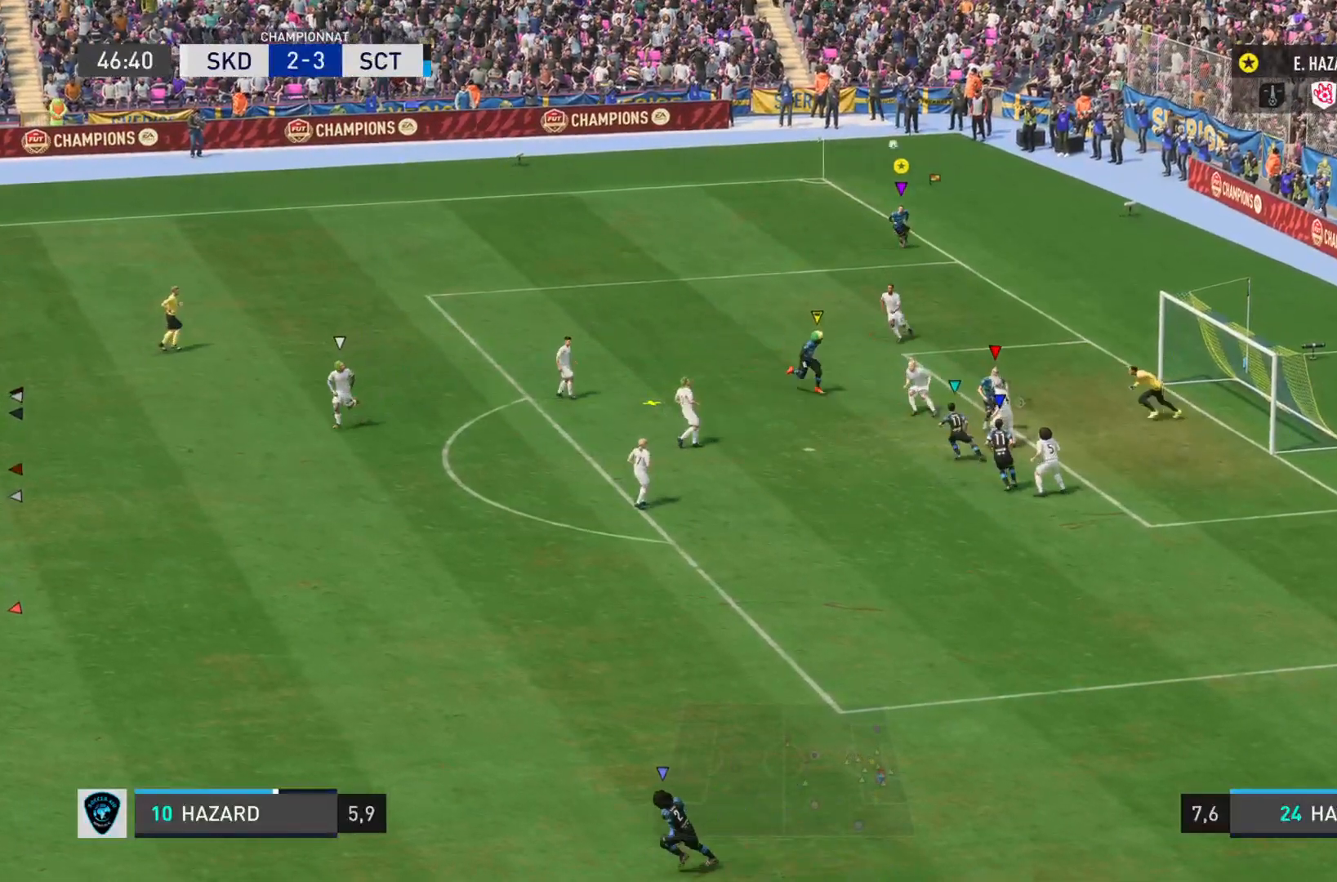
{"buttons": ["R2"], "left_stick": "down-left", "right_stick": "left", "events": [[50, "left_stick", "down"], [67, "R2", "up"], [67, "right_stick", "center"], [217, "left_stick", "down-left"], [317, "R2", "down"], [401, "right_stick", "left"]]}
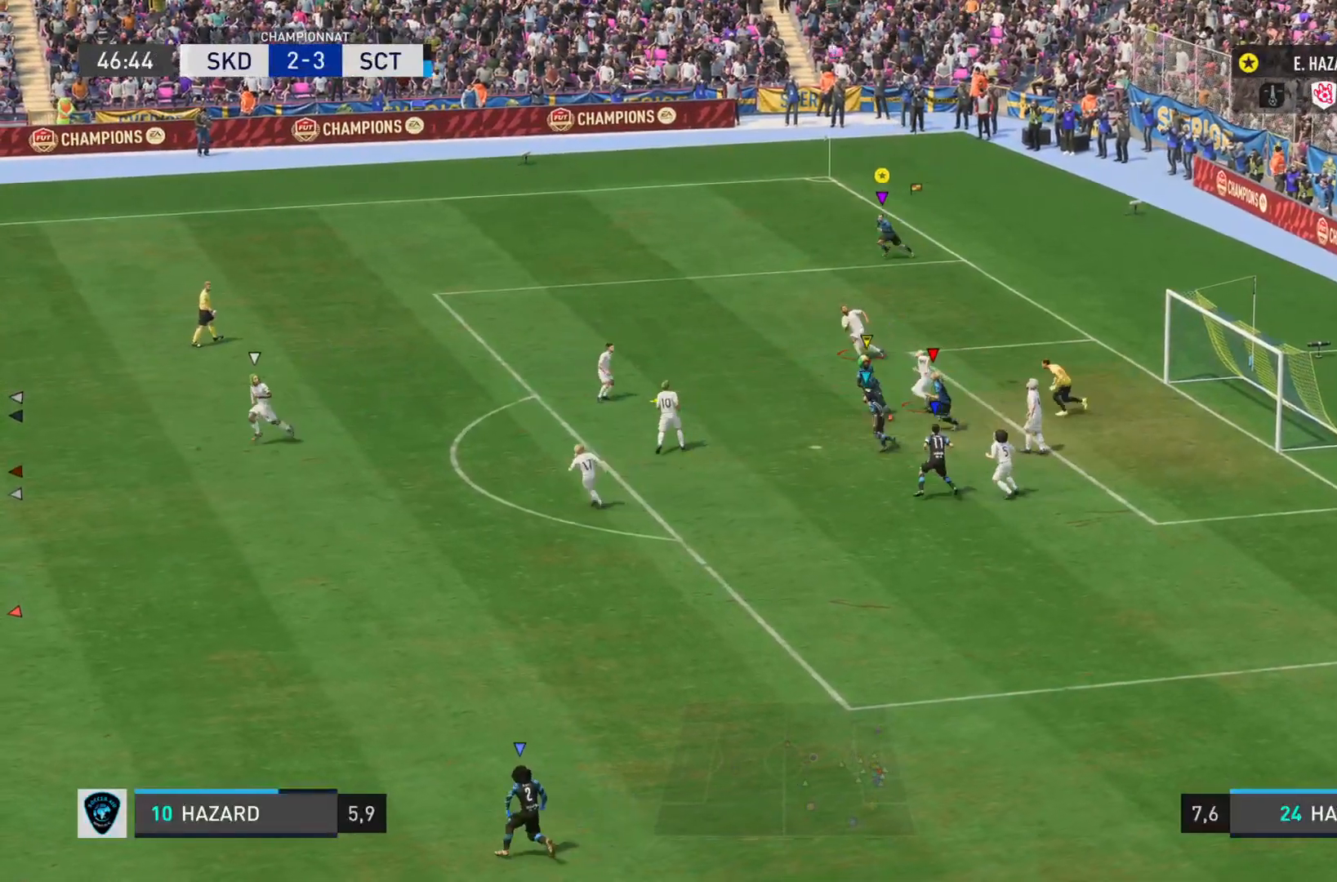
{"buttons": ["R2"], "left_stick": "down-left", "right_stick": "left", "events": []}
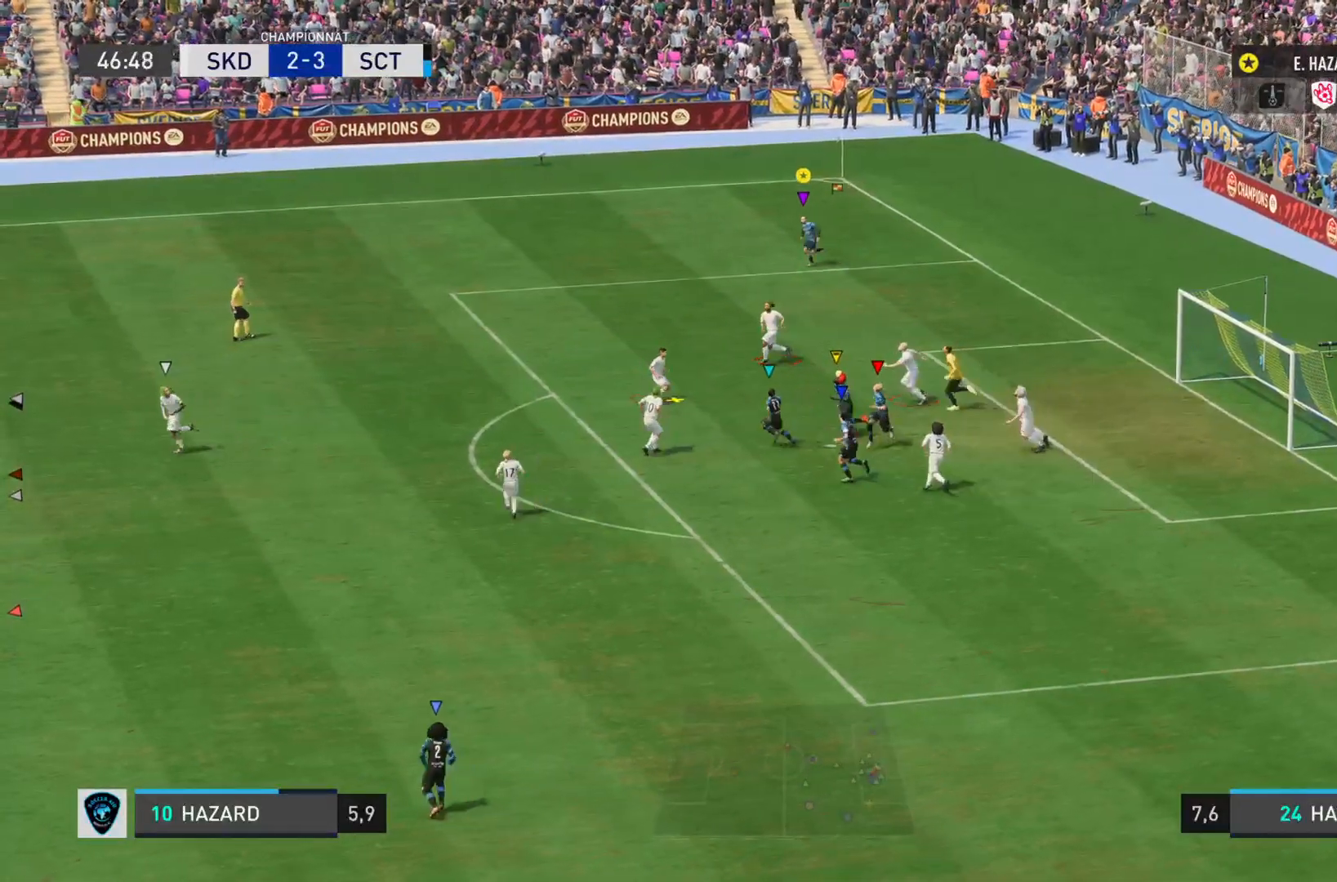
{"buttons": ["R2"], "left_stick": "down-left", "right_stick": "left", "events": []}
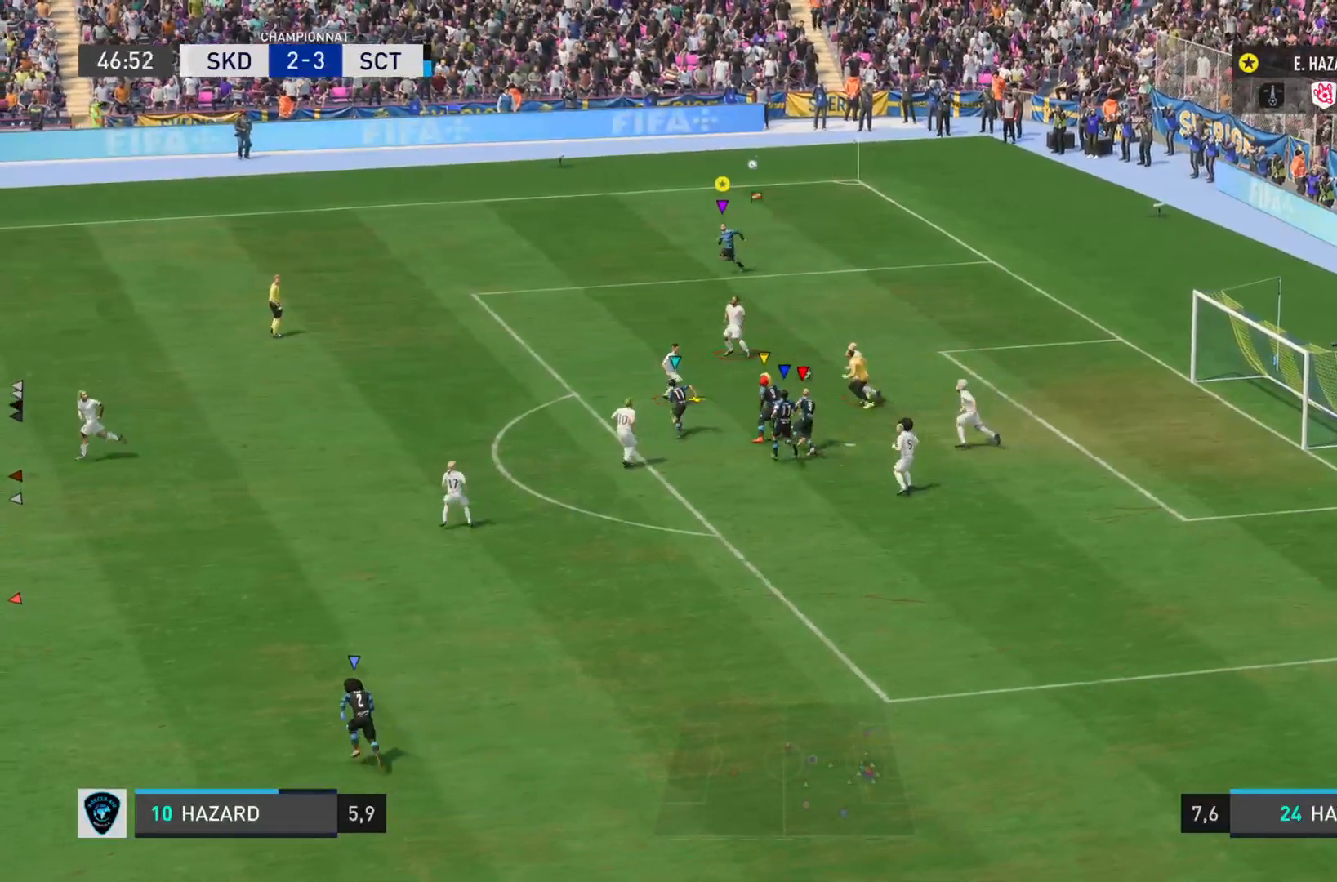
{"buttons": ["L2"], "left_stick": "down-left", "right_stick": "left", "events": [[100, "R2", "up"], [100, "left_stick", "down"], [150, "R2", "down"], [250, "L2", "down"], [450, "R2", "up"], [483, "left_stick", "down-left"]]}
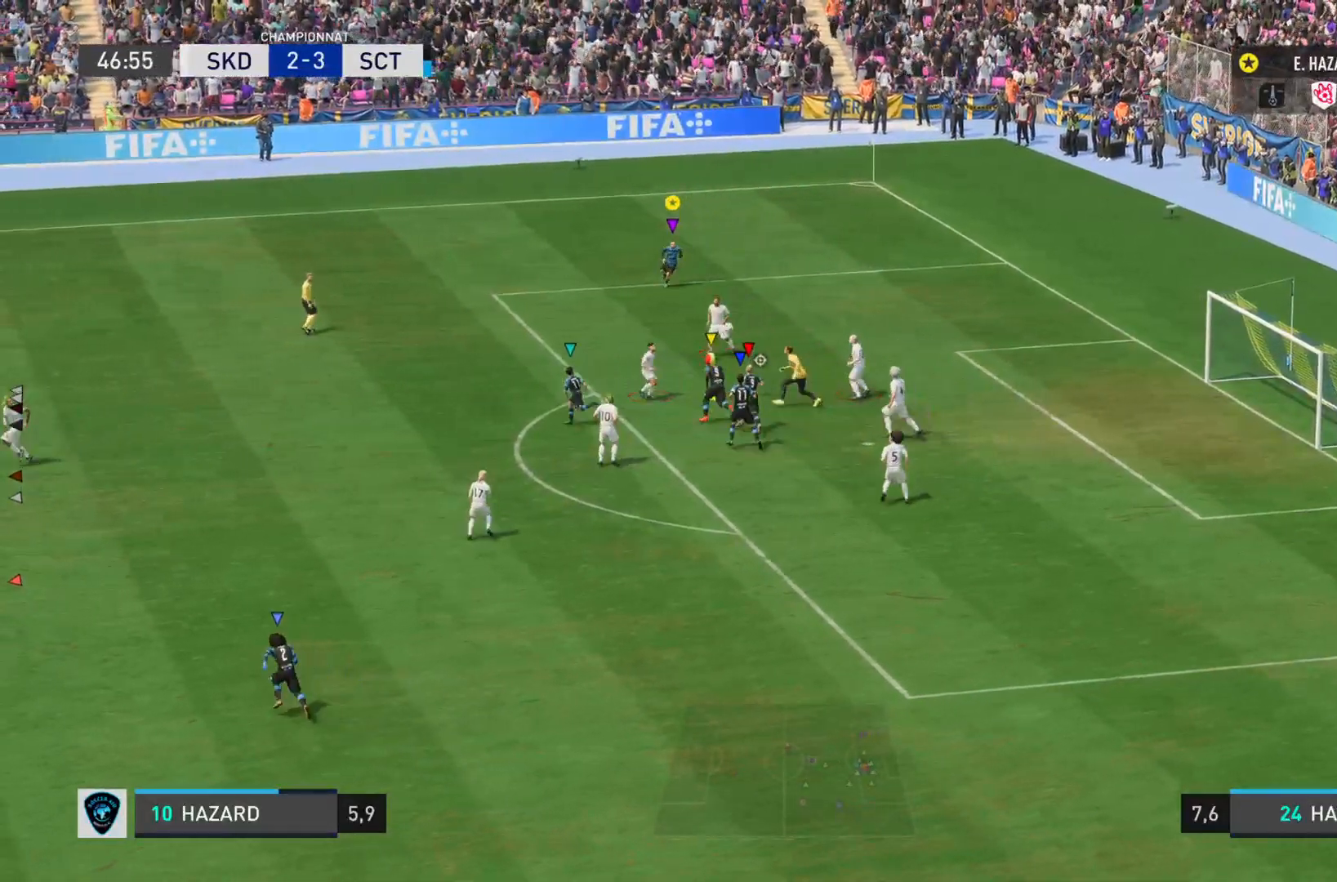
{"buttons": ["R2"], "left_stick": "down-left", "right_stick": "left"}
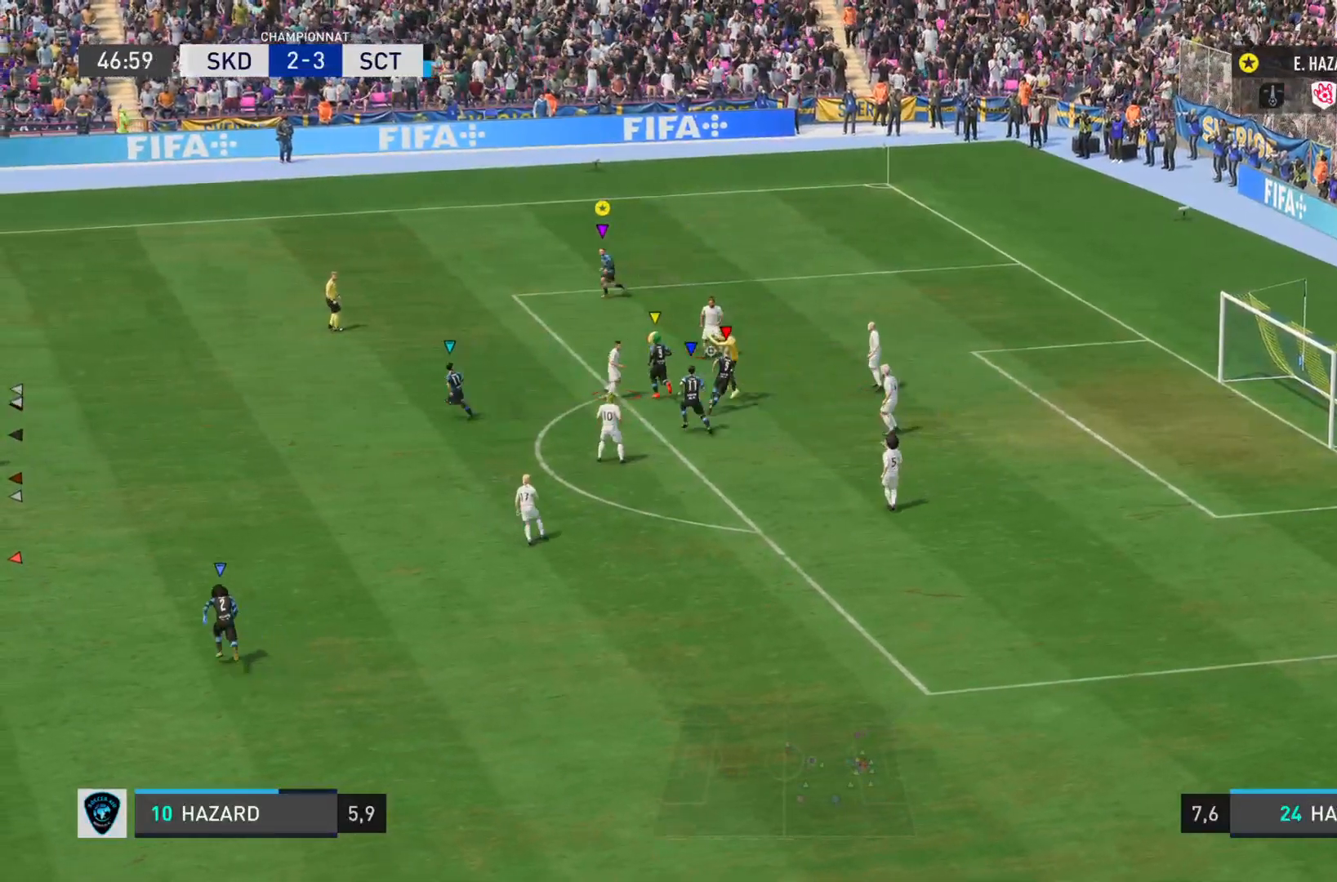
{"buttons": ["R2"], "left_stick": "down-left", "right_stick": "left", "events": []}
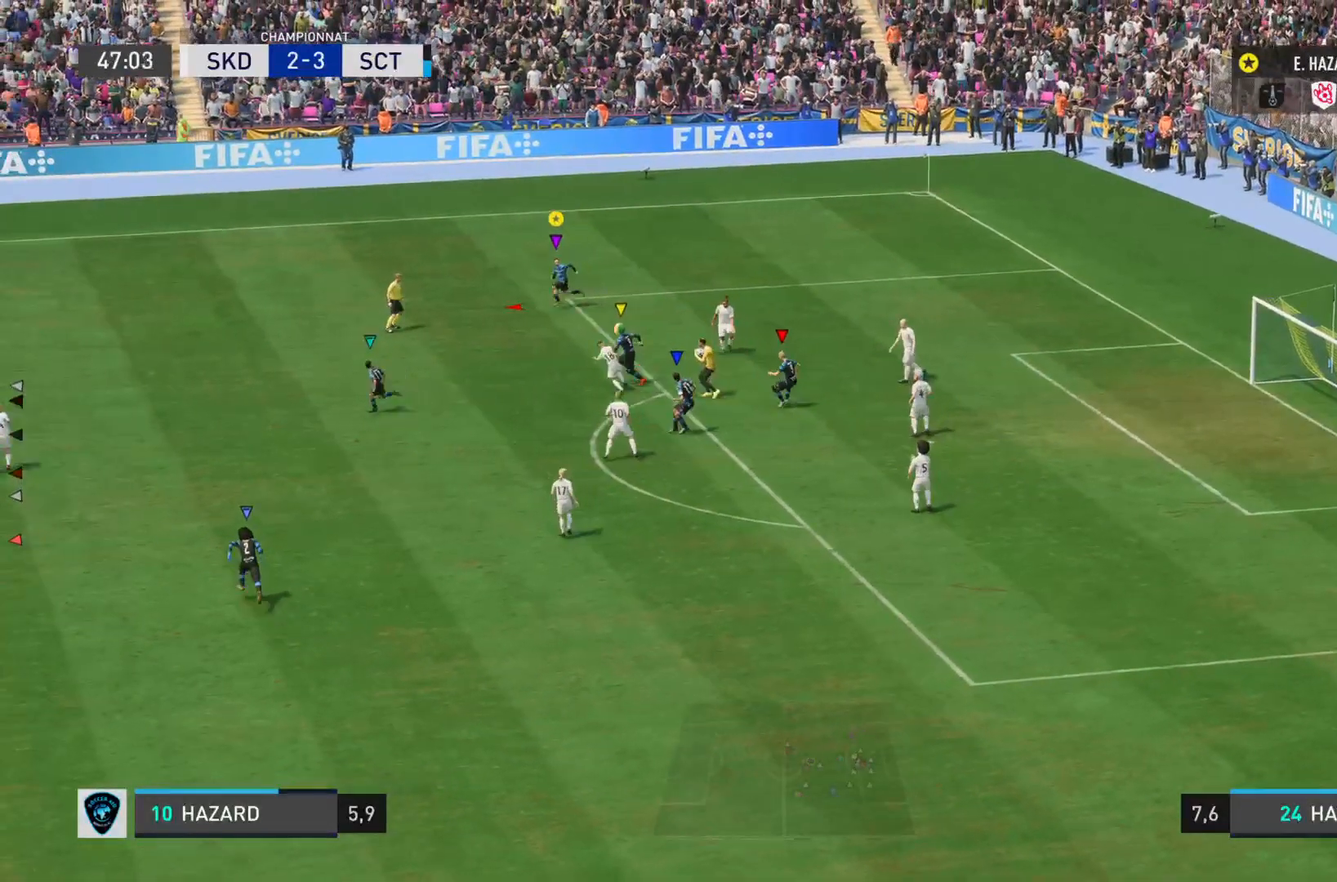
{"buttons": ["R2"], "left_stick": "down", "right_stick": "left", "events": [[51, "R2", "up"], [101, "R2", "down"], [201, "left_stick", "down"]]}
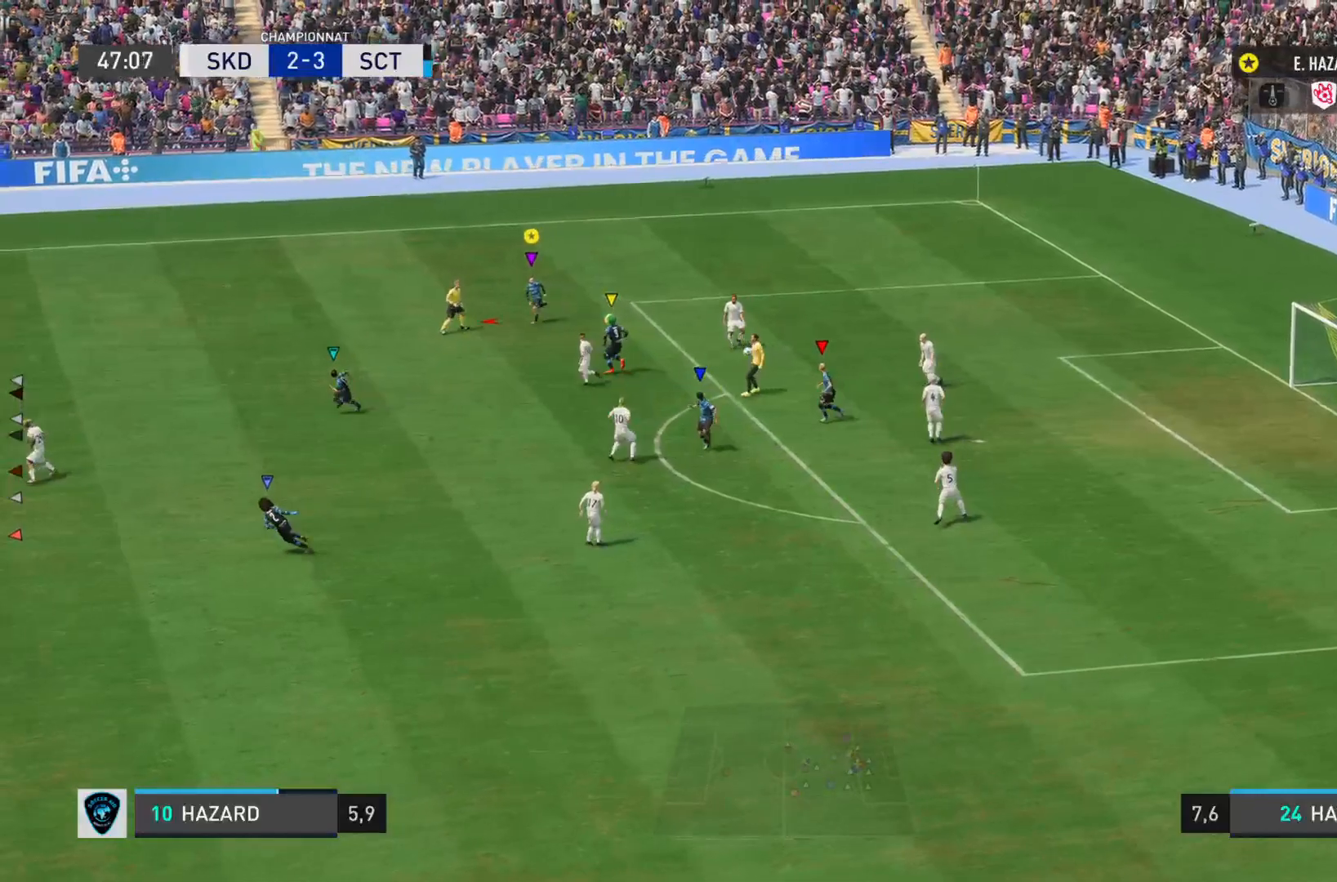
{"buttons": ["R2"], "left_stick": "down-left", "right_stick": "left", "events": [[50, "left_stick", "down-left"]]}
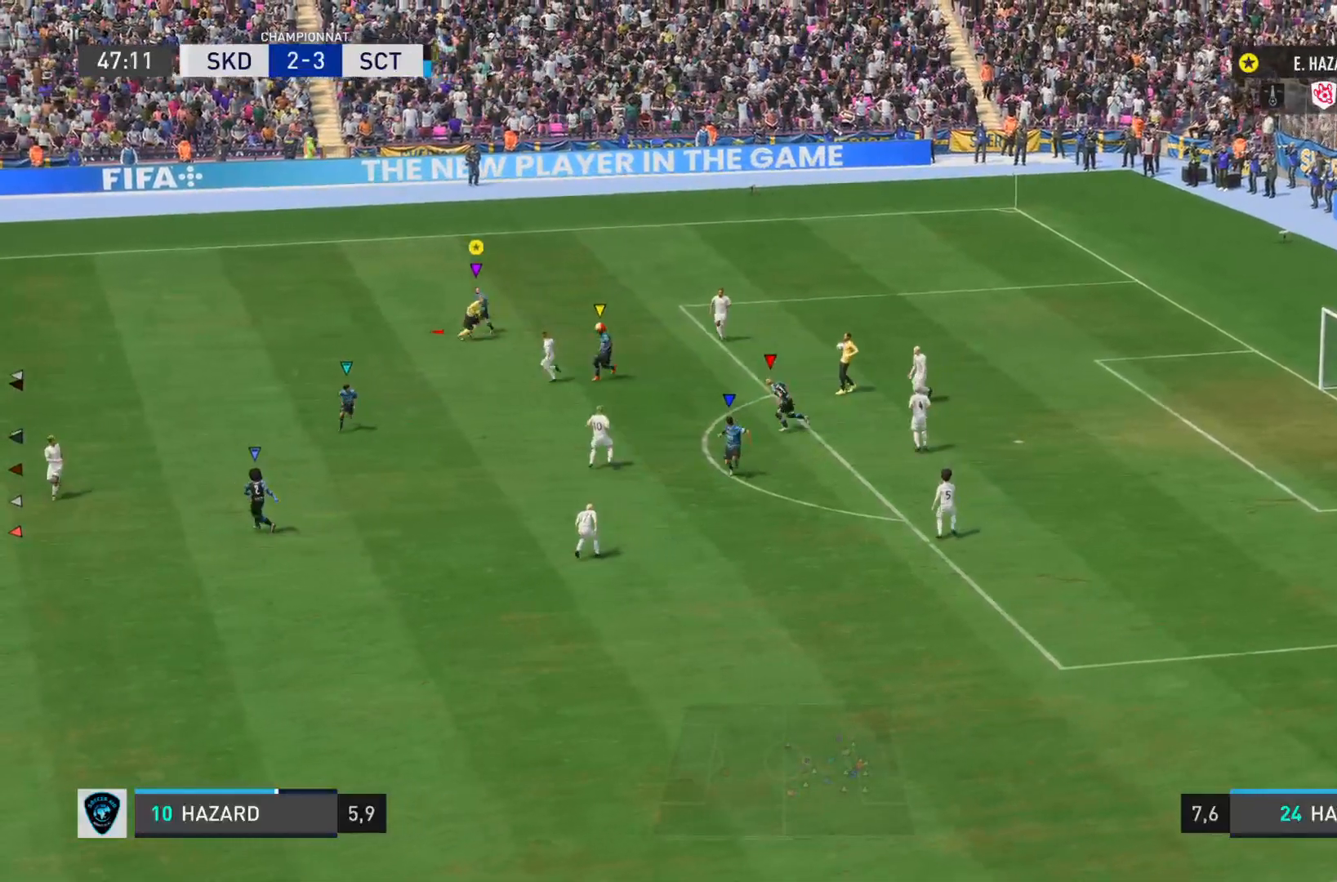
{"buttons": ["R2"], "left_stick": "down-left", "right_stick": "left", "events": []}
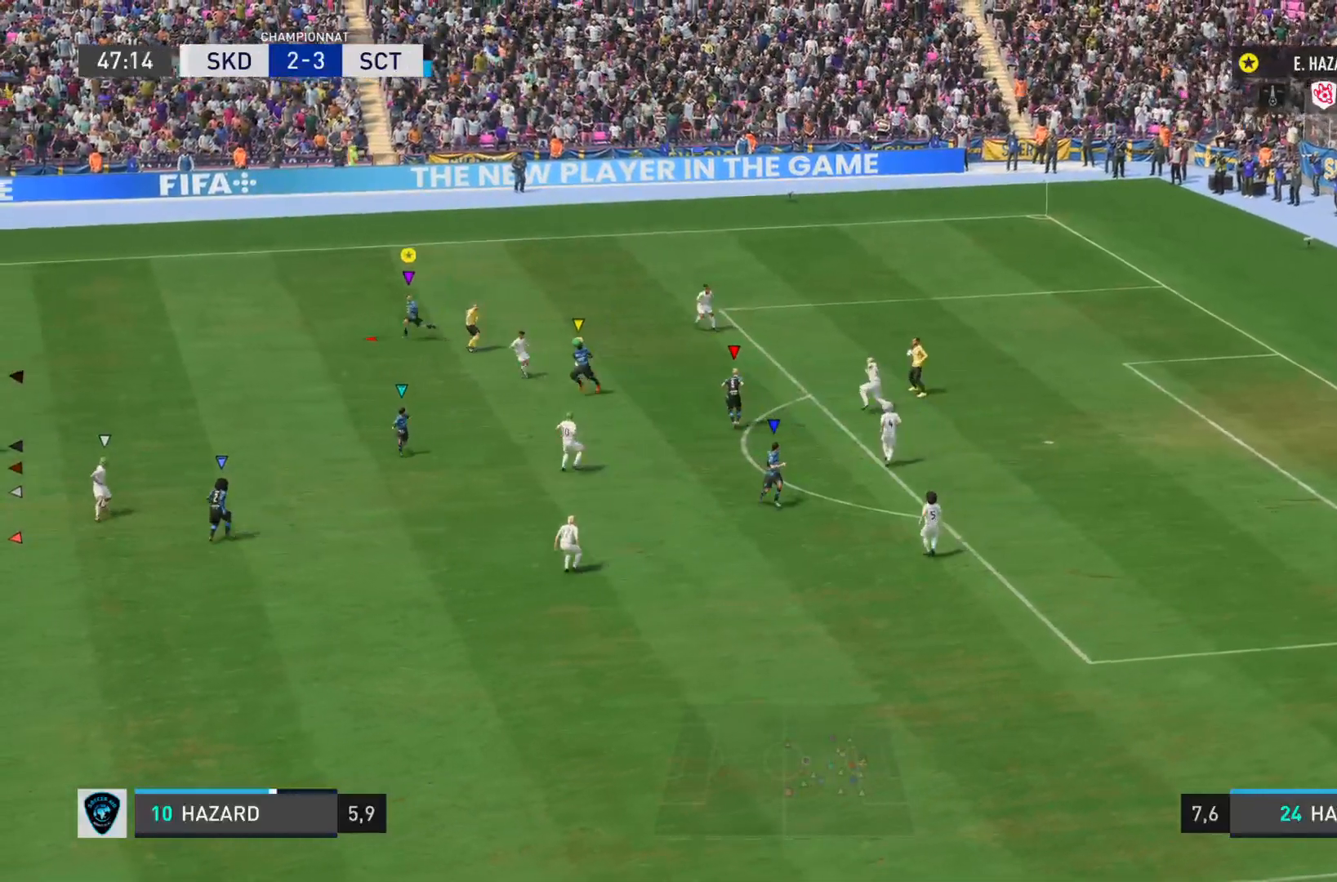
{"buttons": ["L1"], "left_stick": "down-left", "right_stick": "center", "events": [[250, "L1", "down"], [350, "right_stick", "center"], [367, "R2", "up"]]}
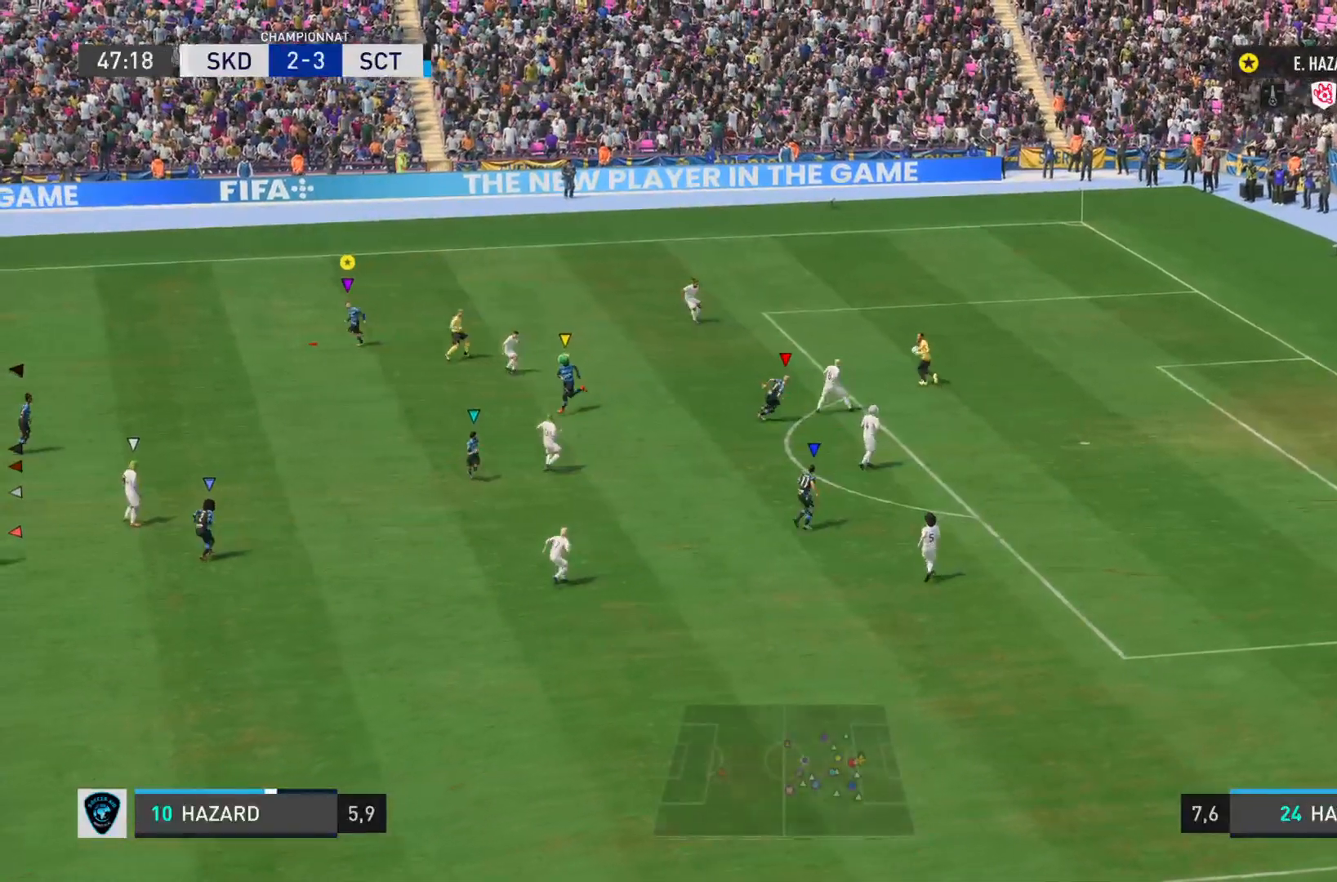
{"buttons": ["R2"], "left_stick": "left", "right_stick": "left", "events": [[34, "R2", "down"], [134, "right_stick", "left"], [267, "left_stick", "left"], [468, "L1", "up"]]}
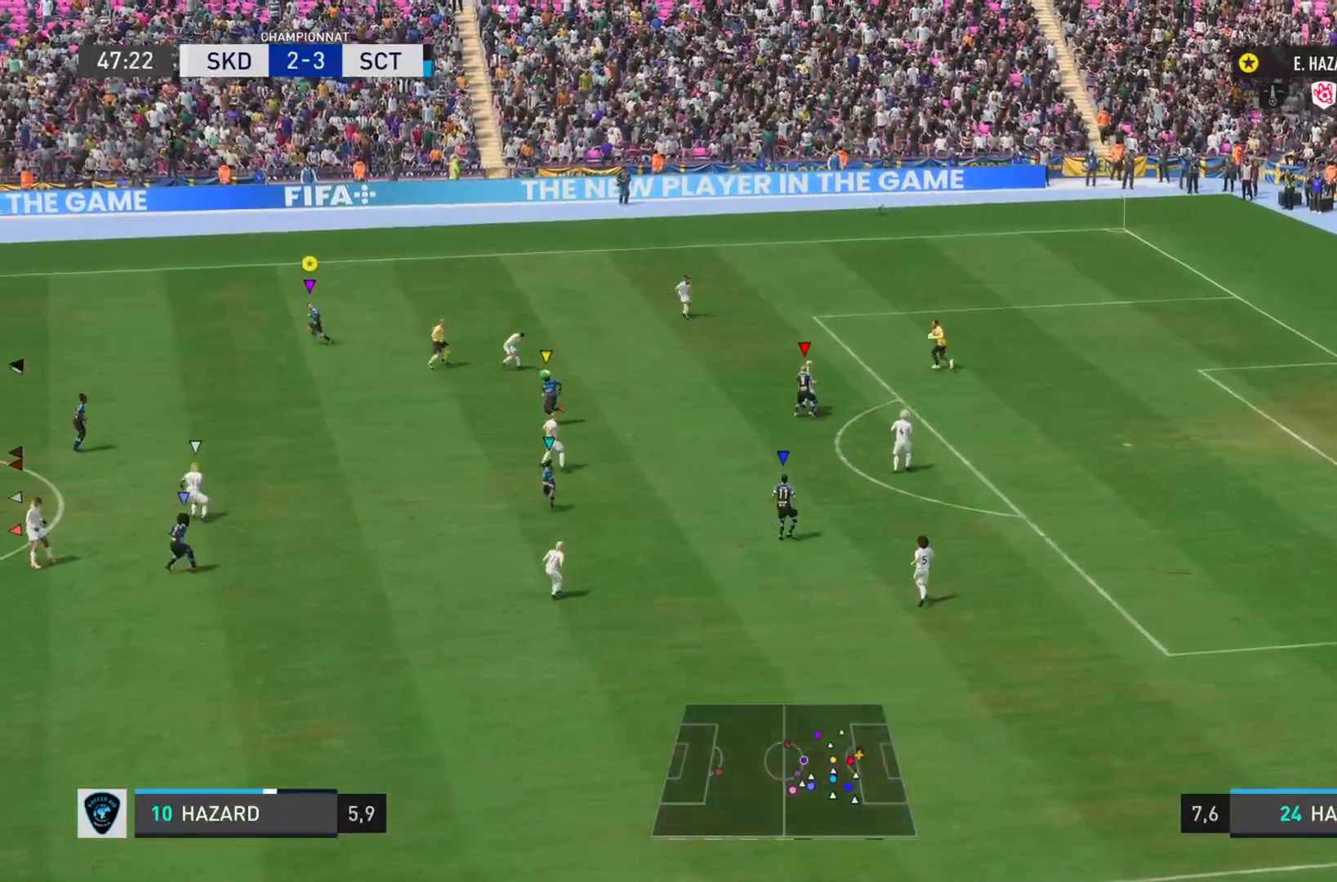
{"buttons": ["L1"], "left_stick": "left", "right_stick": "center", "events": [[117, "right_stick", "center"], [167, "L1", "down"], [183, "R2", "up"]]}
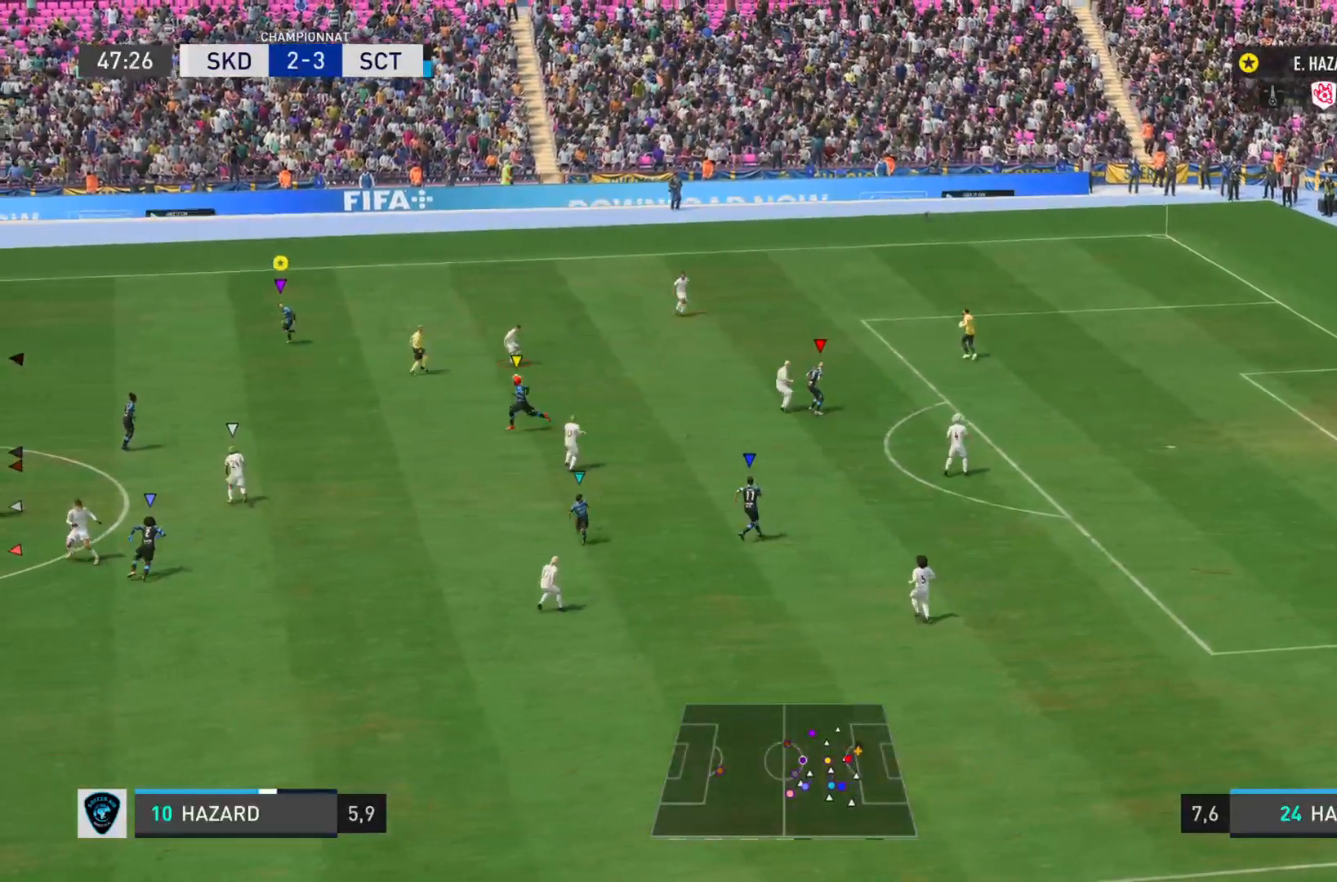
{"buttons": ["L1"], "left_stick": "down-left", "right_stick": "center", "events": [[101, "left_stick", "down-left"]]}